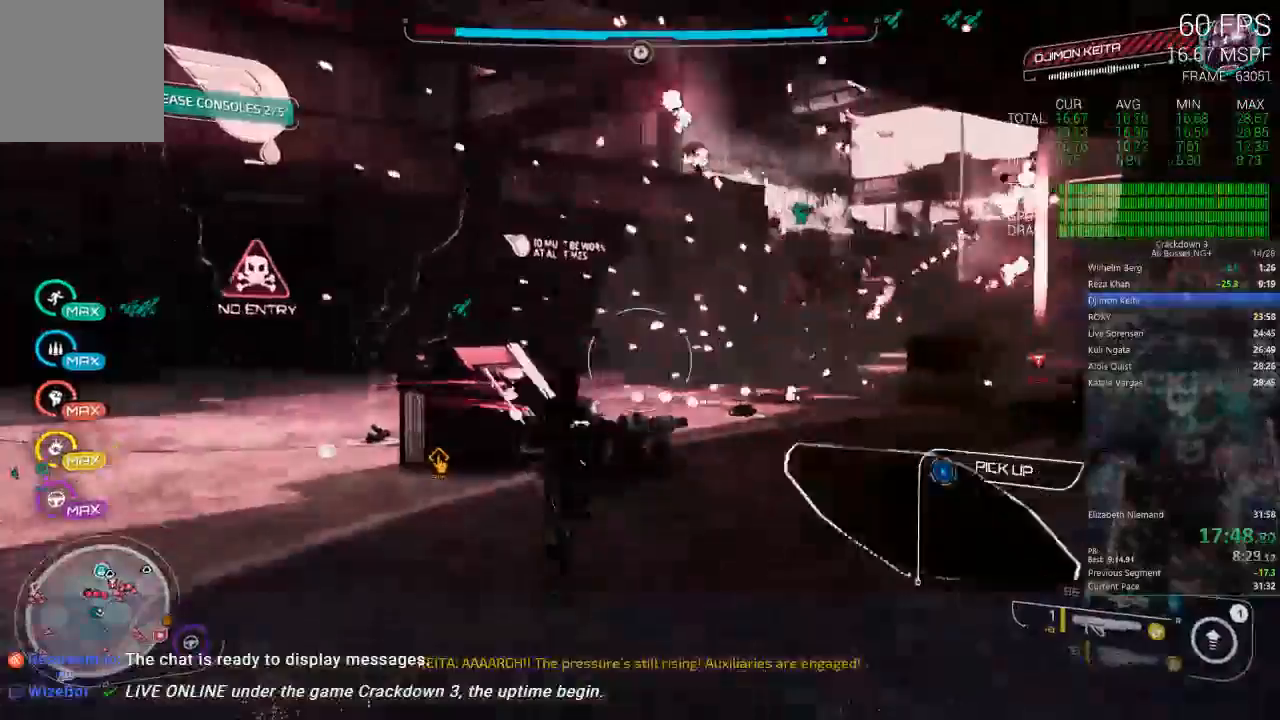
Gameplay with a controller (Xbox layout); each line is a JSON object with the inputs held at the frame after it. "events" lists button and stick changes between this image and that frame as [ms after this image, input, new state], when the widget could be followed in between. Not read: DPAD_LEFT DPAD_UP L2.
{"buttons": [], "left_stick": "left", "right_stick": "center", "events": [[50, "left_stick", "right"], [83, "A", "down"], [150, "A", "up"], [217, "left_stick", "up-left"], [250, "right_stick", "right"], [350, "left_stick", "left"], [383, "R2", "down"], [383, "right_stick", "center"], [500, "R2", "up"]]}
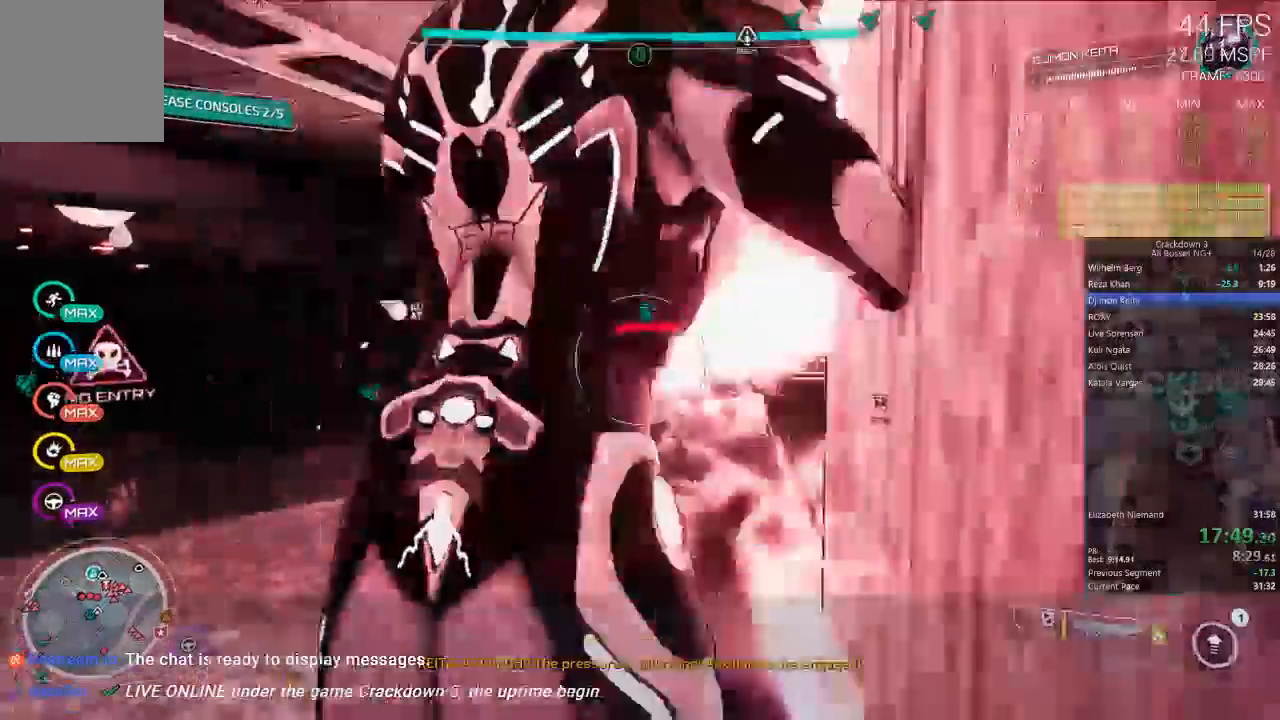
{"buttons": [], "left_stick": "center", "right_stick": "center", "events": [[217, "right_stick", "down"], [250, "left_stick", "up"], [417, "left_stick", "center"], [417, "right_stick", "center"]]}
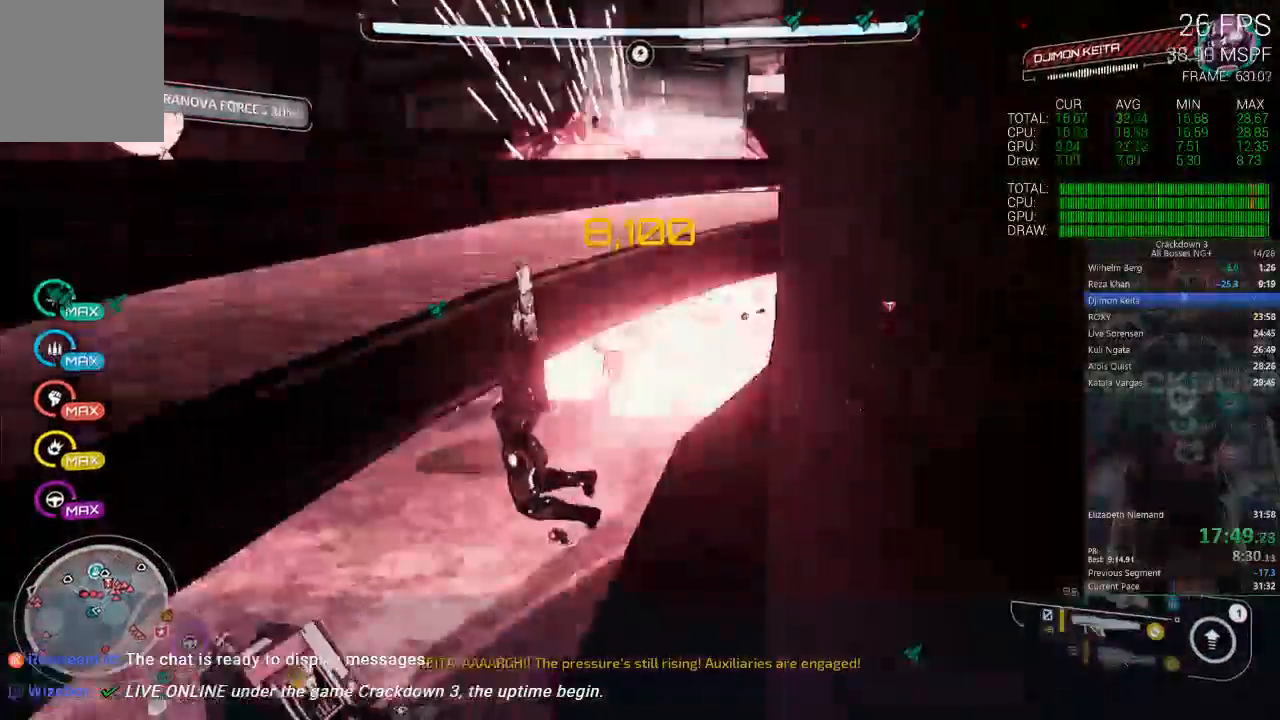
{"buttons": [], "left_stick": "center", "right_stick": "center", "events": [[233, "B", "down"], [333, "B", "up"]]}
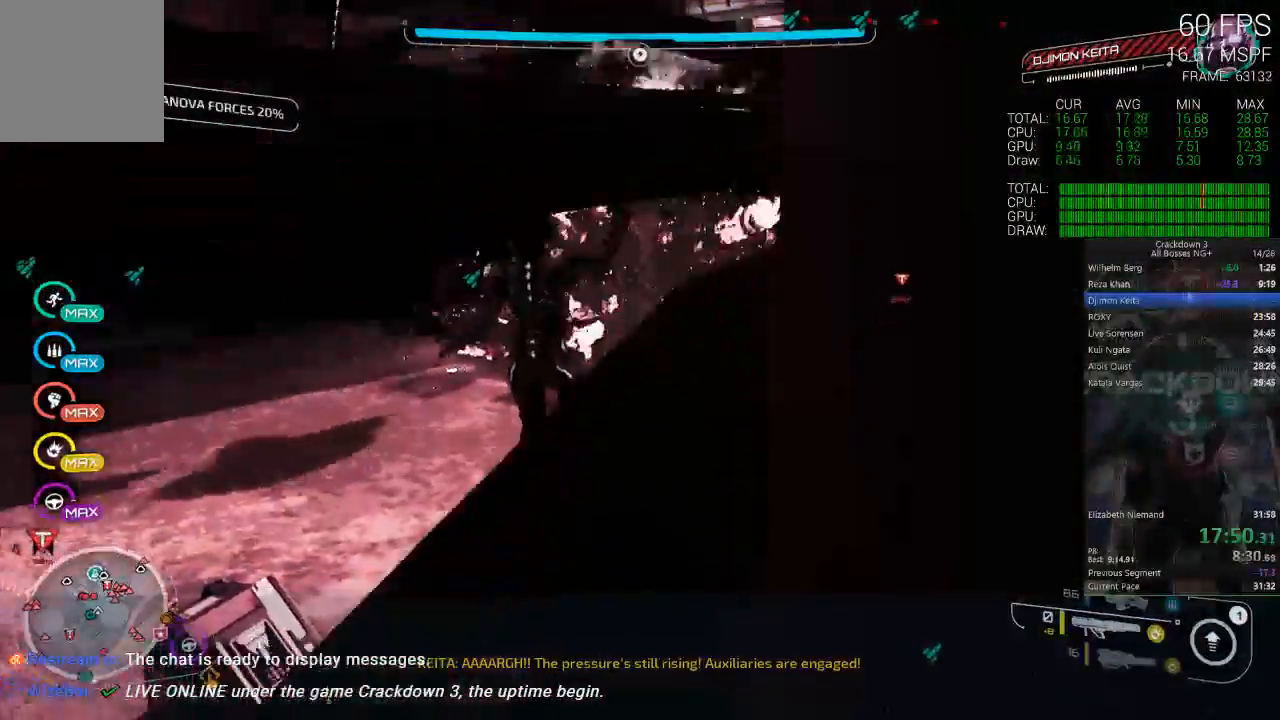
{"buttons": [], "left_stick": "up", "right_stick": "center", "events": [[67, "left_stick", "up-left"], [167, "right_stick", "left"], [300, "left_stick", "up"], [367, "right_stick", "center"]]}
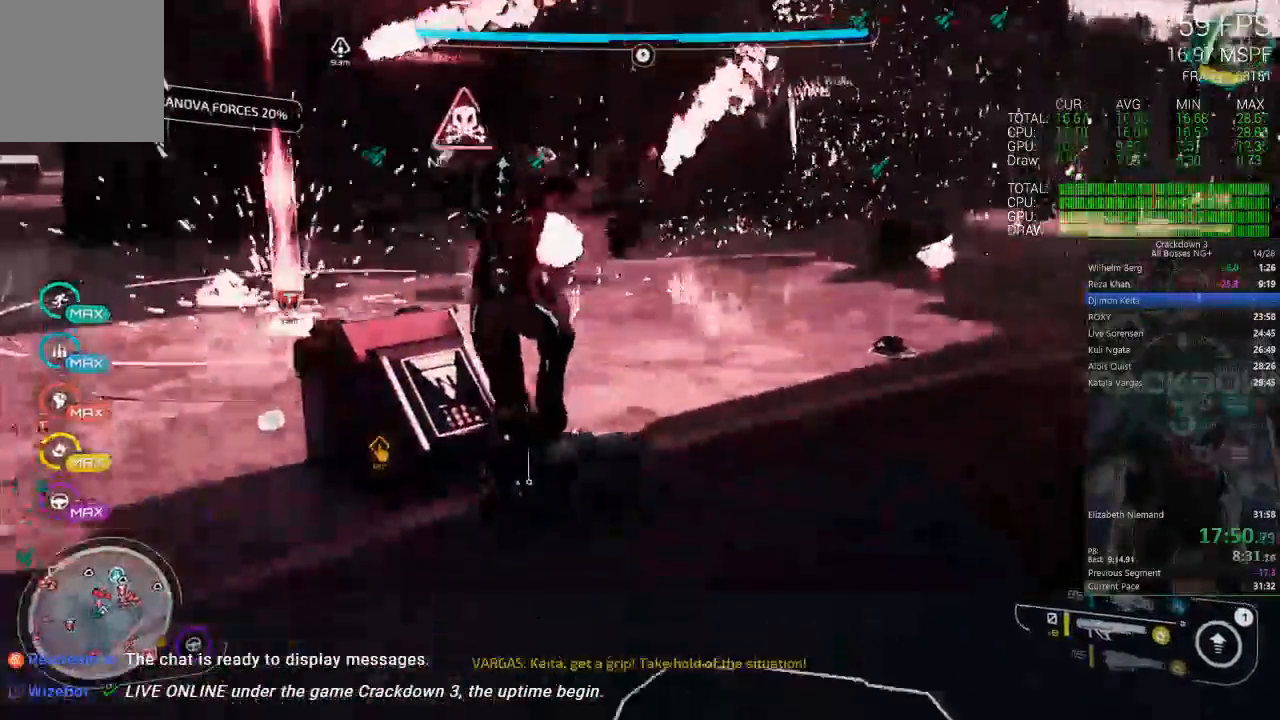
{"buttons": ["L1"], "left_stick": "center", "right_stick": "center"}
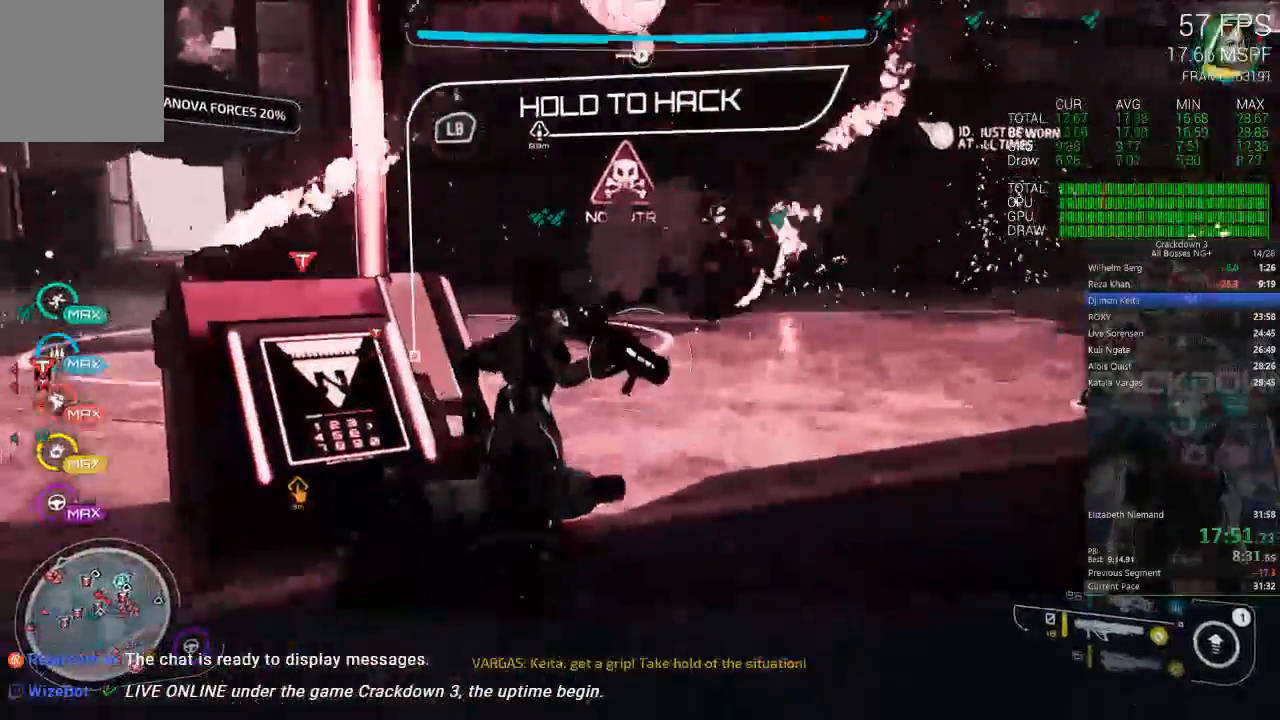
{"buttons": ["L1"], "left_stick": "center", "right_stick": "center", "events": [[283, "right_stick", "left"], [483, "right_stick", "center"]]}
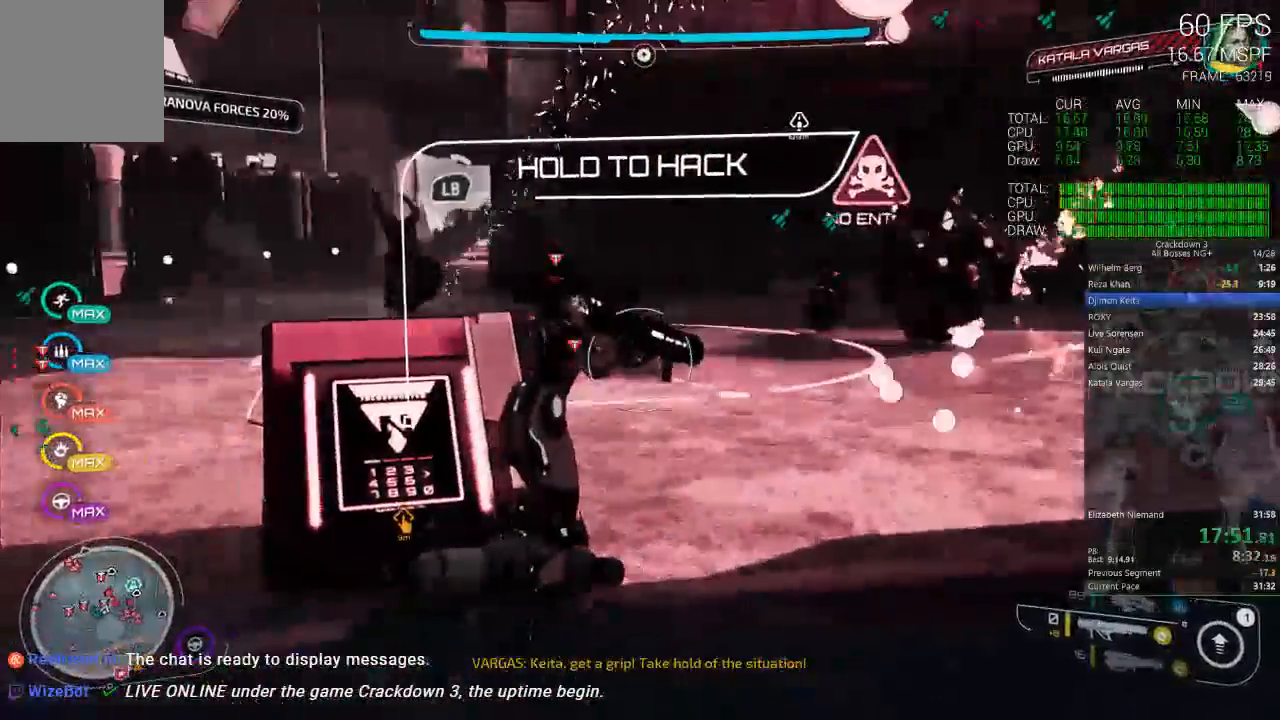
{"buttons": ["L1"], "left_stick": "center", "right_stick": "center", "events": []}
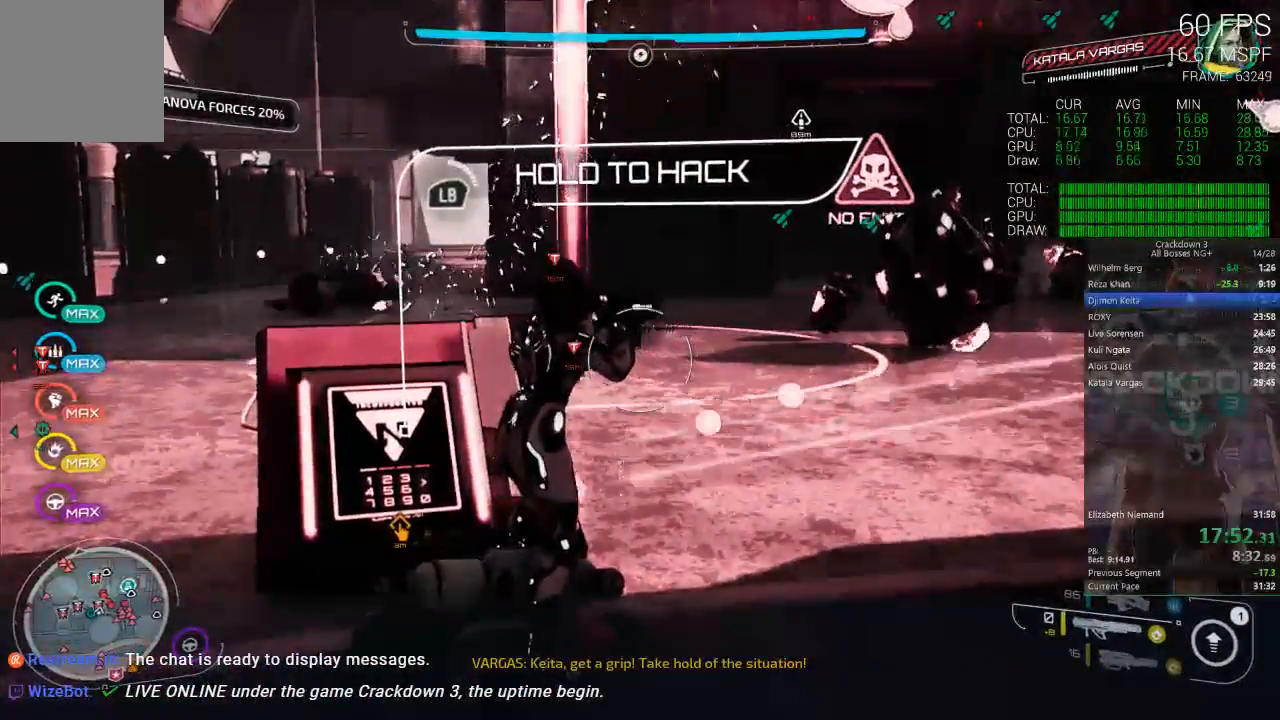
{"buttons": ["L1"], "left_stick": "center", "right_stick": "center"}
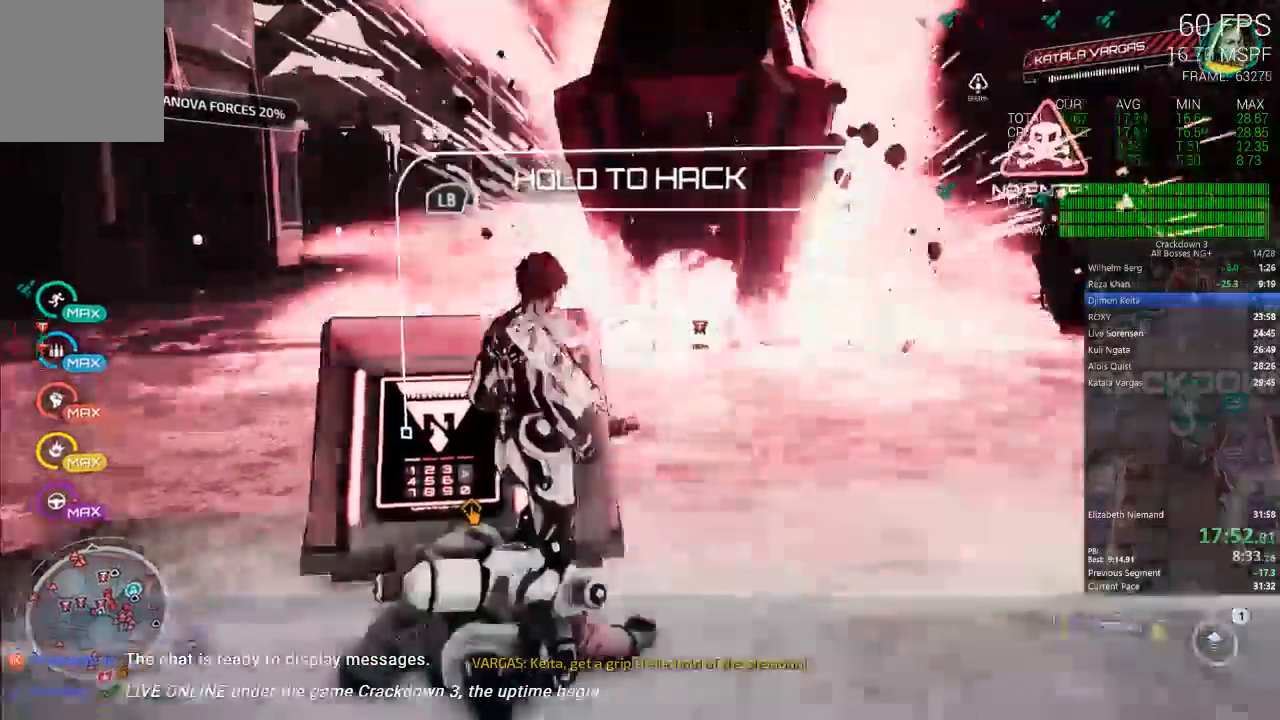
{"buttons": ["L1"], "left_stick": "center", "right_stick": "center", "events": [[217, "right_stick", "up-left"], [417, "right_stick", "center"]]}
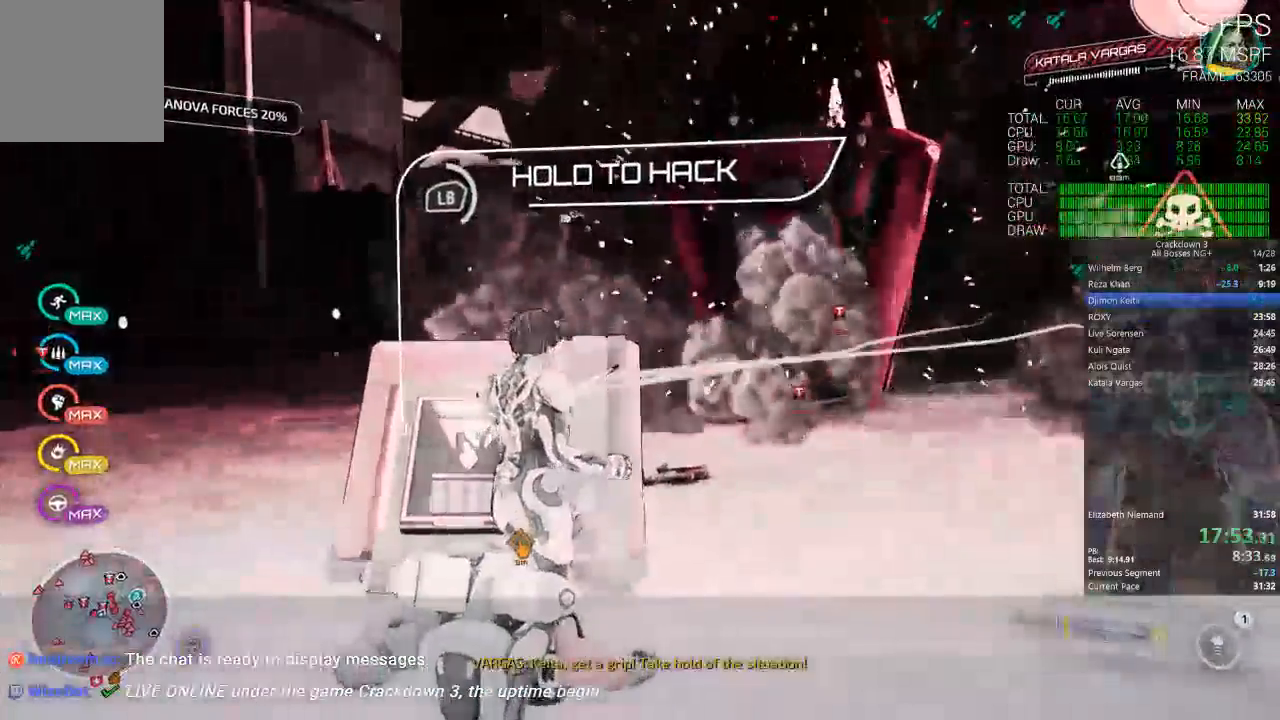
{"buttons": ["L1"], "left_stick": "center", "right_stick": "center", "events": []}
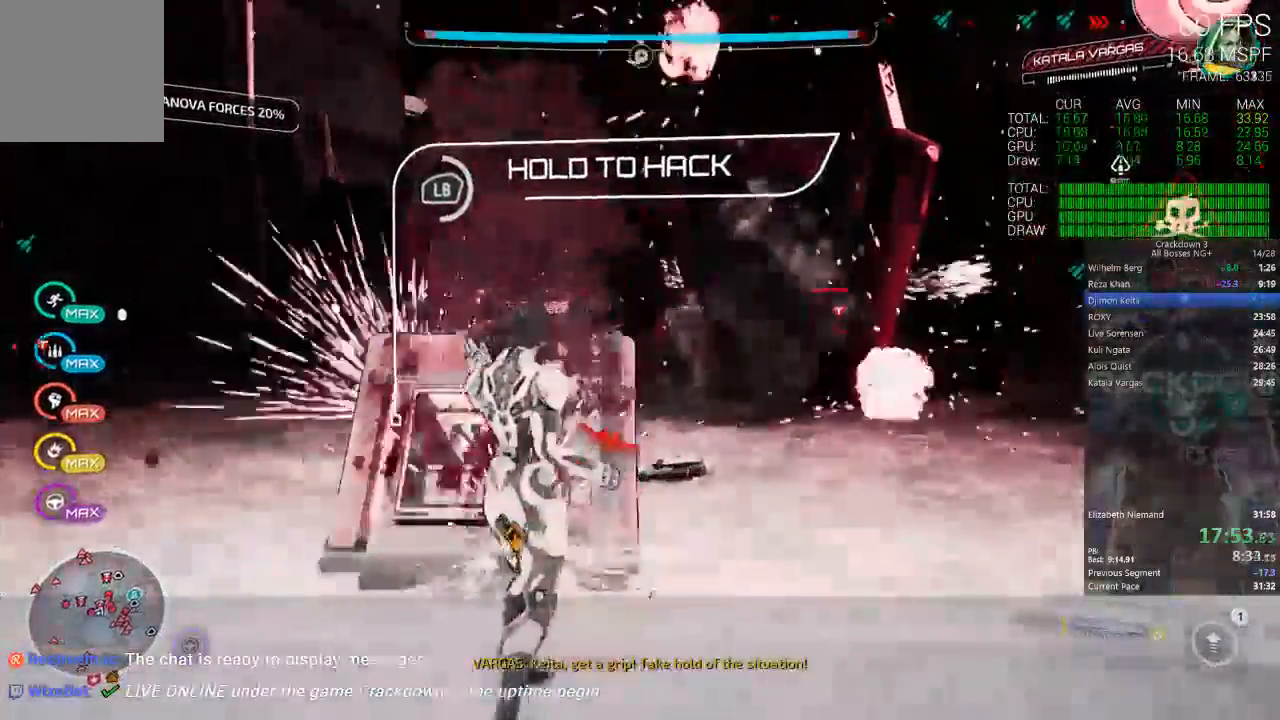
{"buttons": ["L1"], "left_stick": "center", "right_stick": "center", "events": []}
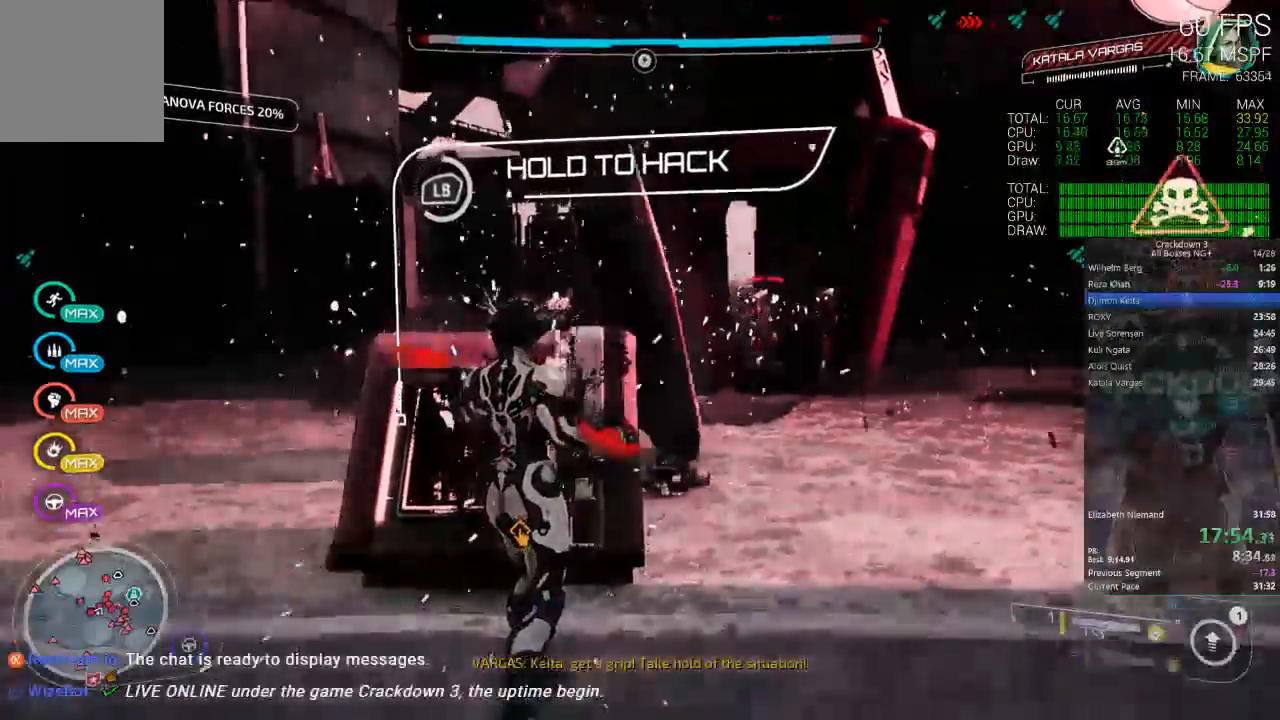
{"buttons": ["L1"], "left_stick": "center", "right_stick": "center", "events": []}
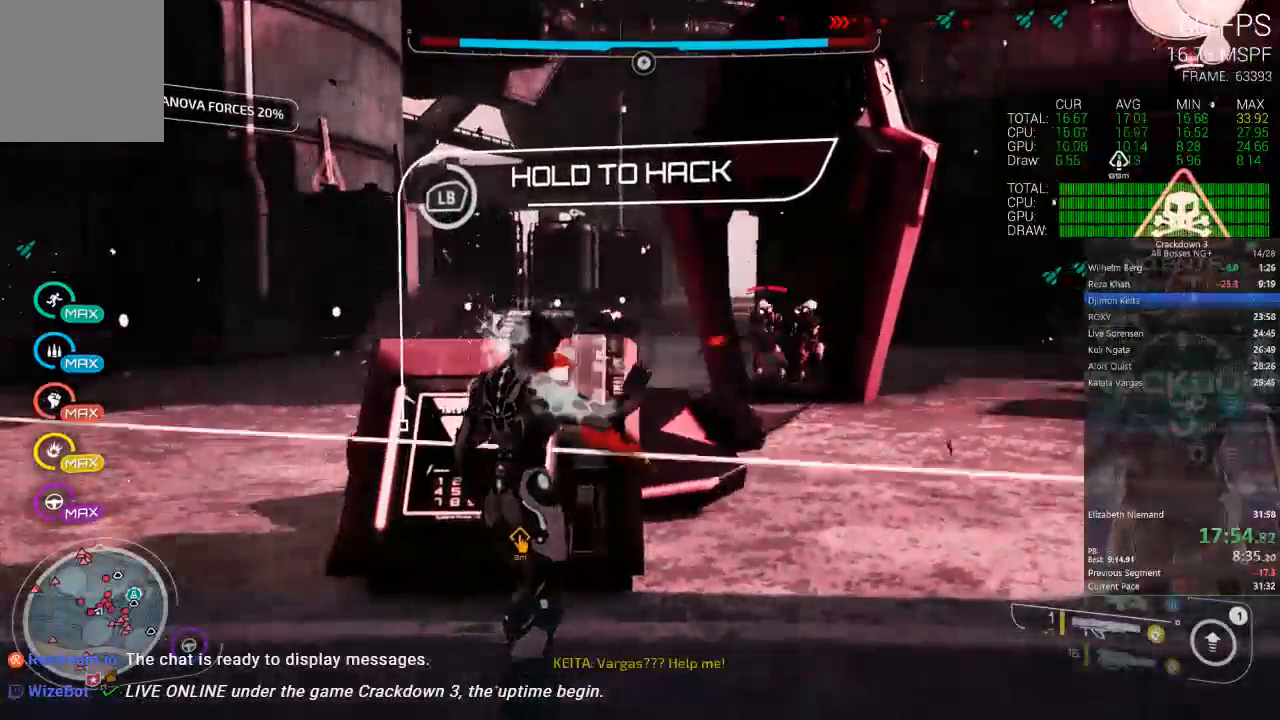
{"buttons": ["L1"], "left_stick": "center", "right_stick": "center", "events": []}
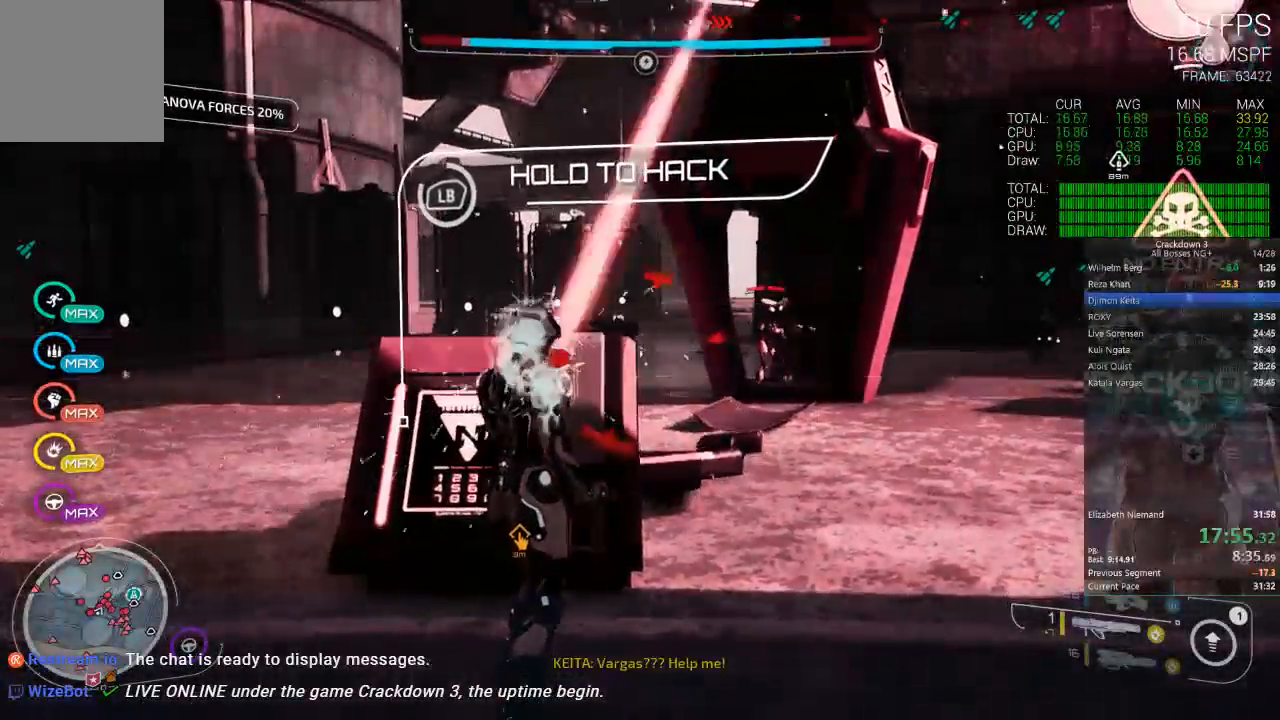
{"buttons": ["L1"], "left_stick": "center", "right_stick": "center", "events": []}
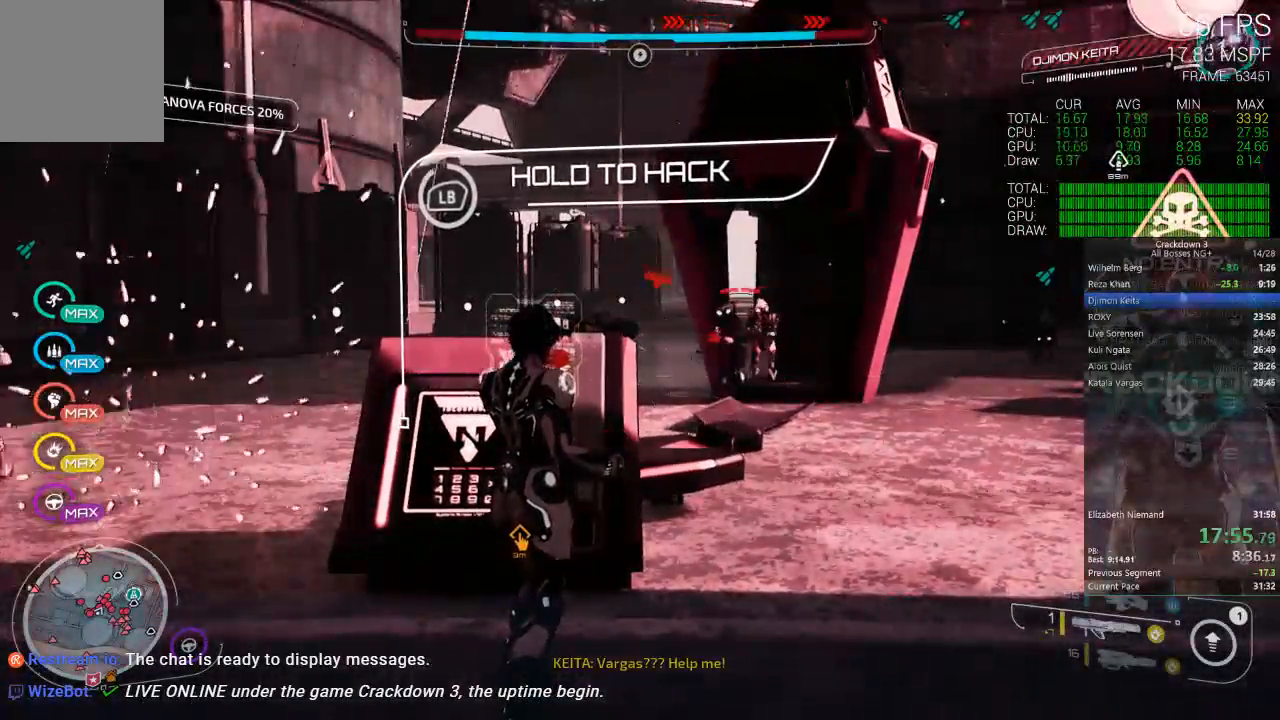
{"buttons": ["L1"], "left_stick": "center", "right_stick": "center", "events": []}
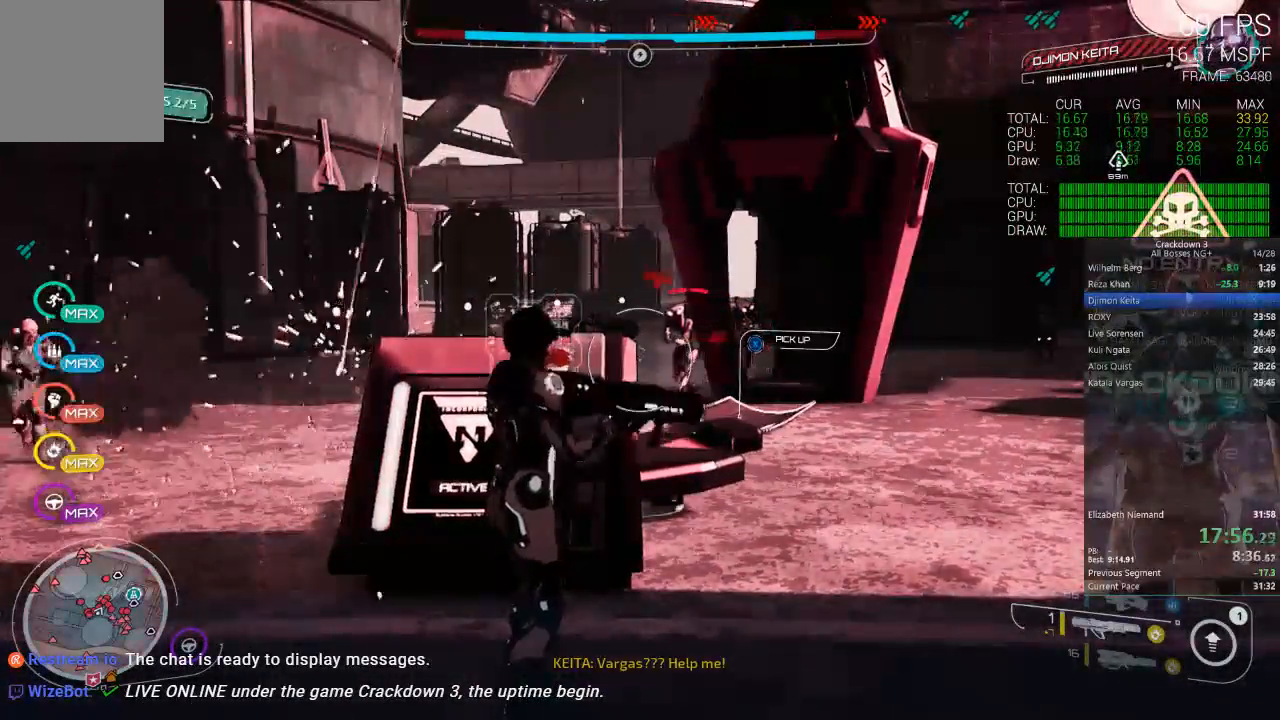
{"buttons": [], "left_stick": "down", "right_stick": "center", "events": [[100, "left_stick", "down-left"], [133, "right_stick", "down"], [167, "L1", "up"], [333, "R1", "down"], [367, "left_stick", "down"], [433, "R1", "up"], [483, "right_stick", "center"]]}
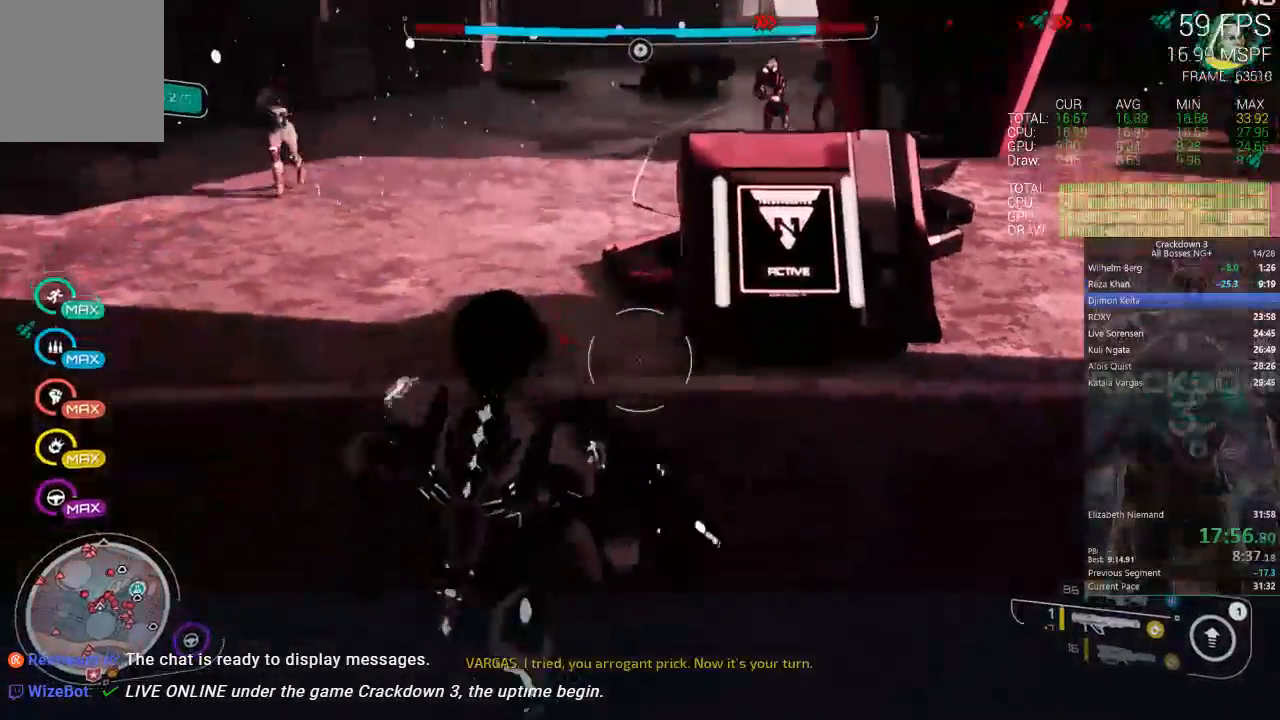
{"buttons": ["L3"], "left_stick": "up", "right_stick": "center", "events": [[17, "left_stick", "up"], [217, "left_stick", "up-left"], [383, "left_stick", "up"], [467, "L3", "down"]]}